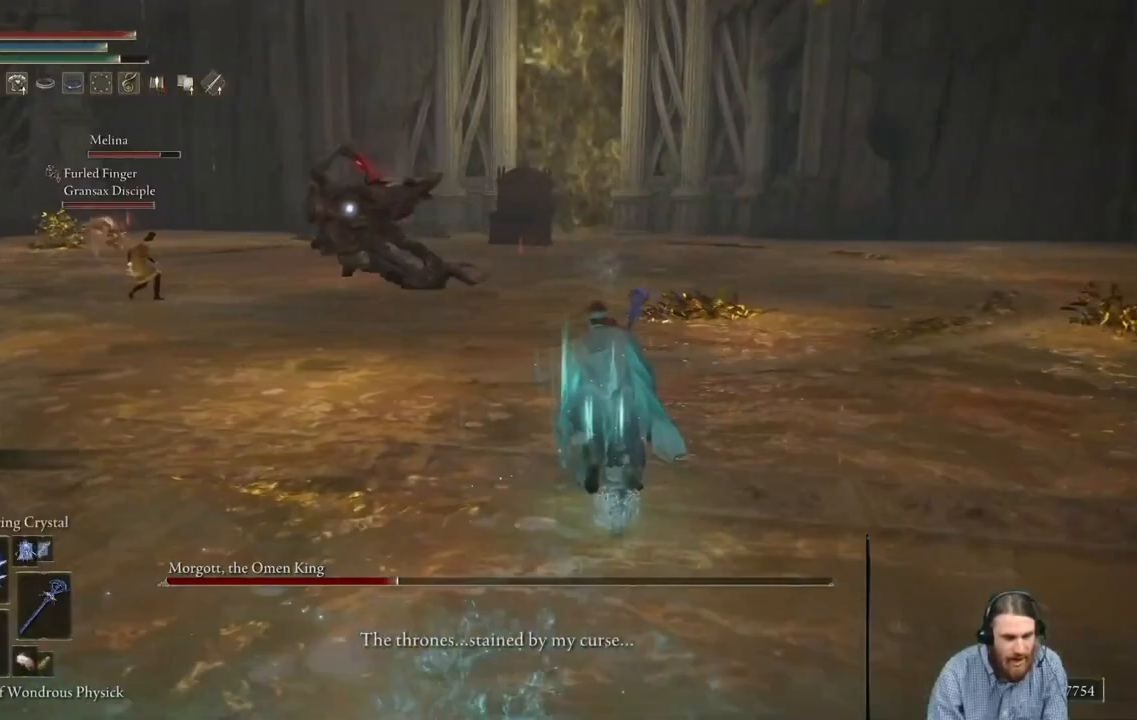
Gameplay with a controller (Xbox layout); each line is a JSON object with the inputs held at the frame after it. "events" lists button and stick changes between this image and that frame as [ms after this image, input, new state], when the widget could be followed in between. Not read: L1 L3 R1 R3 right_stick.
{"buttons": ["B"], "left_stick": "up", "events": []}
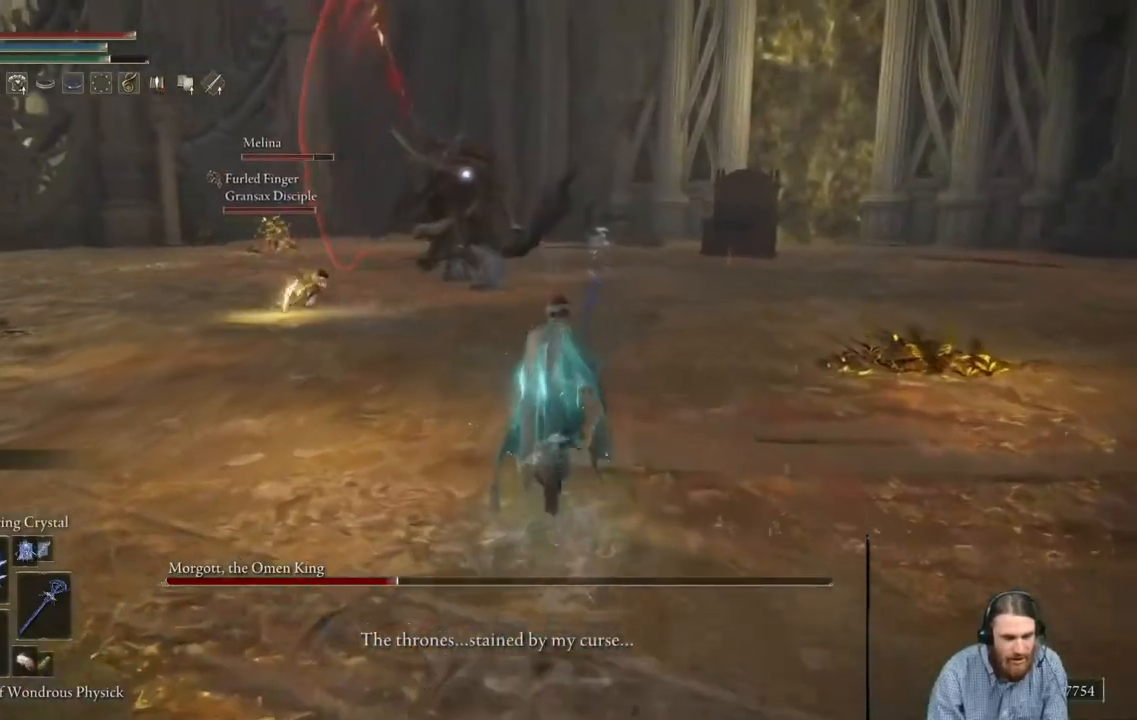
{"buttons": ["B"], "left_stick": "up", "events": []}
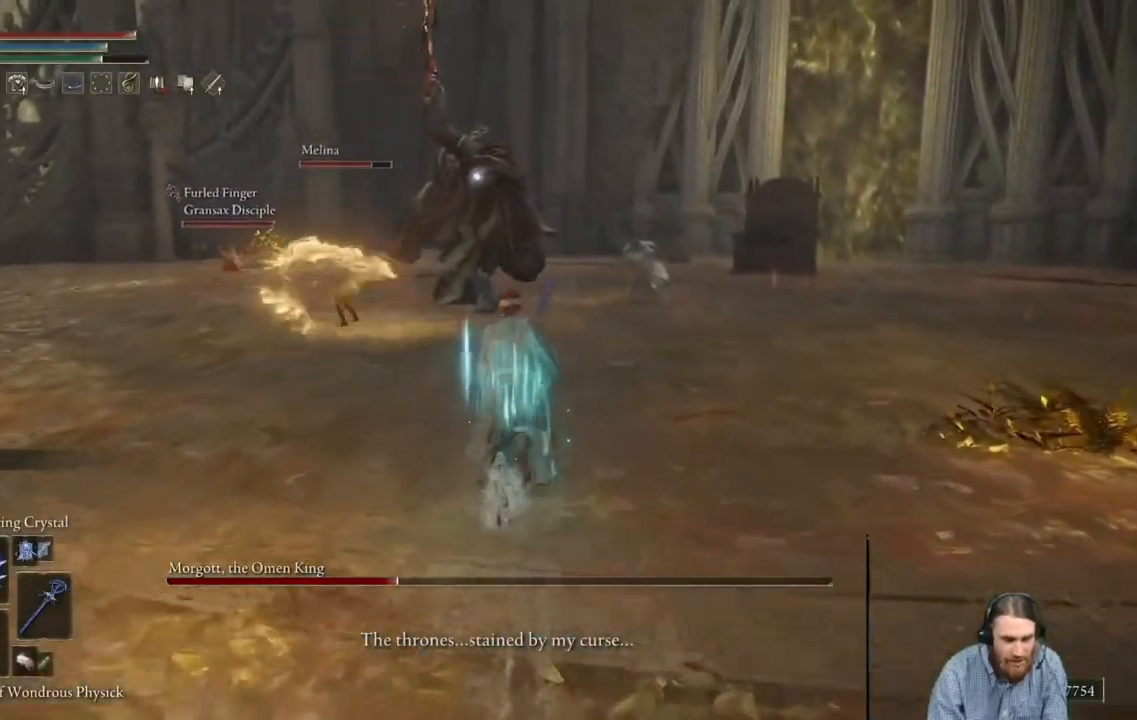
{"buttons": ["B"], "left_stick": "up", "events": []}
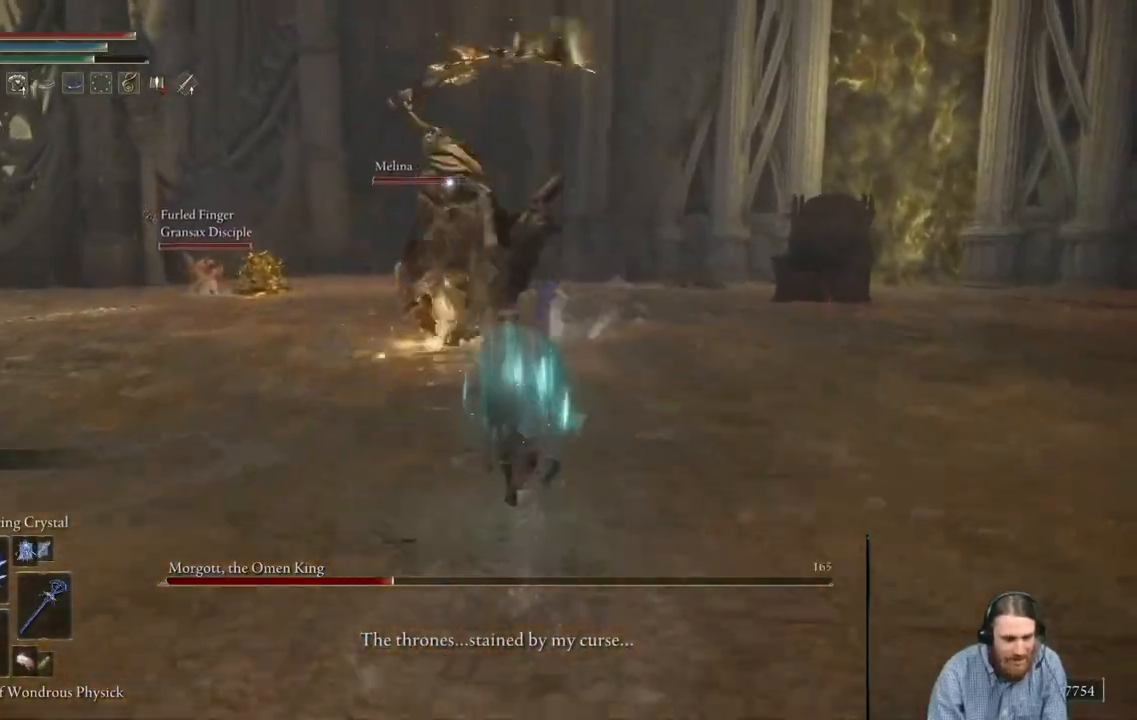
{"buttons": ["B"], "left_stick": "up", "events": []}
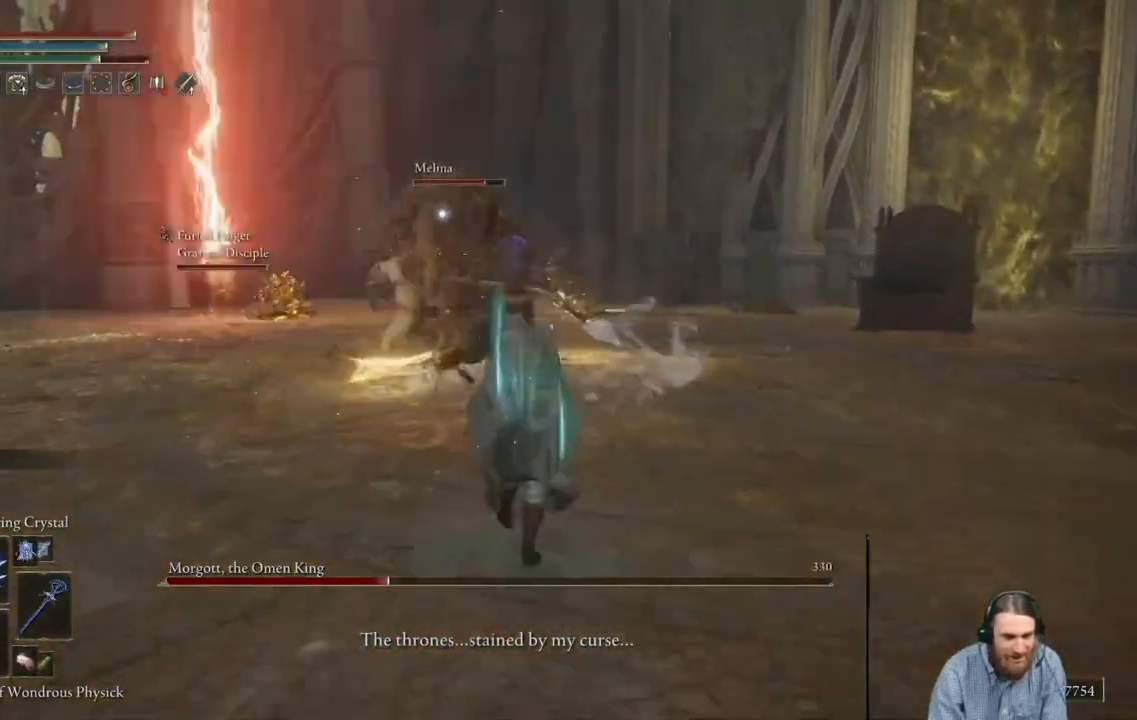
{"buttons": ["B"], "left_stick": "up", "events": []}
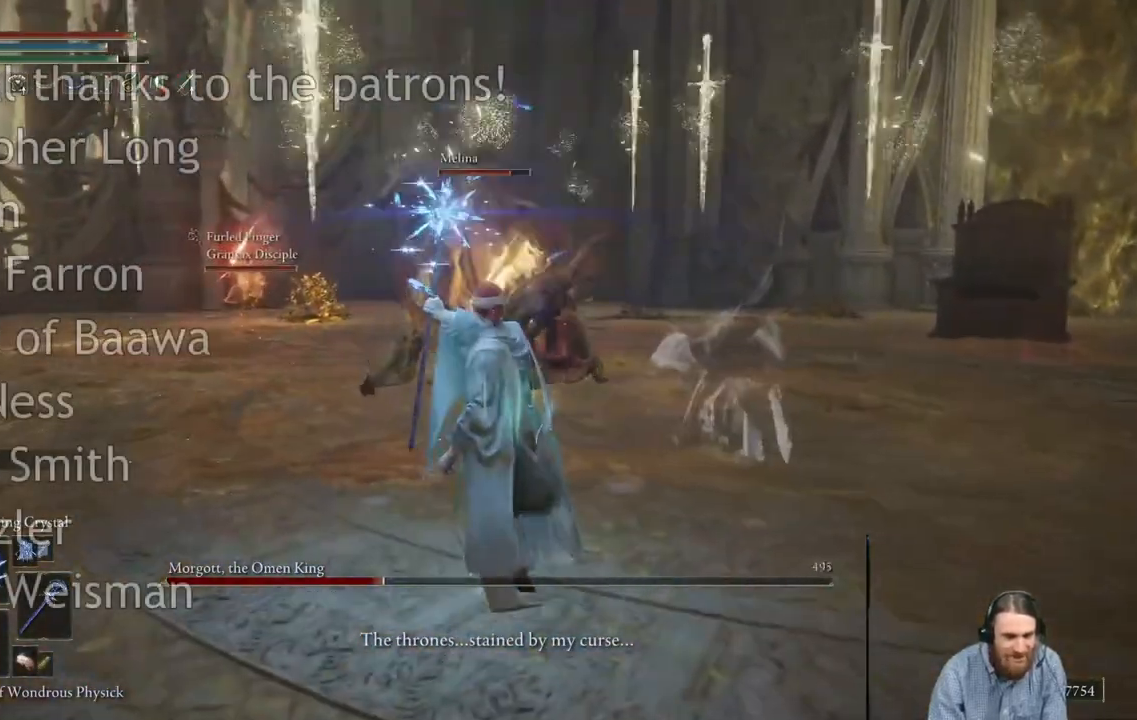
{"buttons": [], "left_stick": "up", "events": [[417, "B", "up"]]}
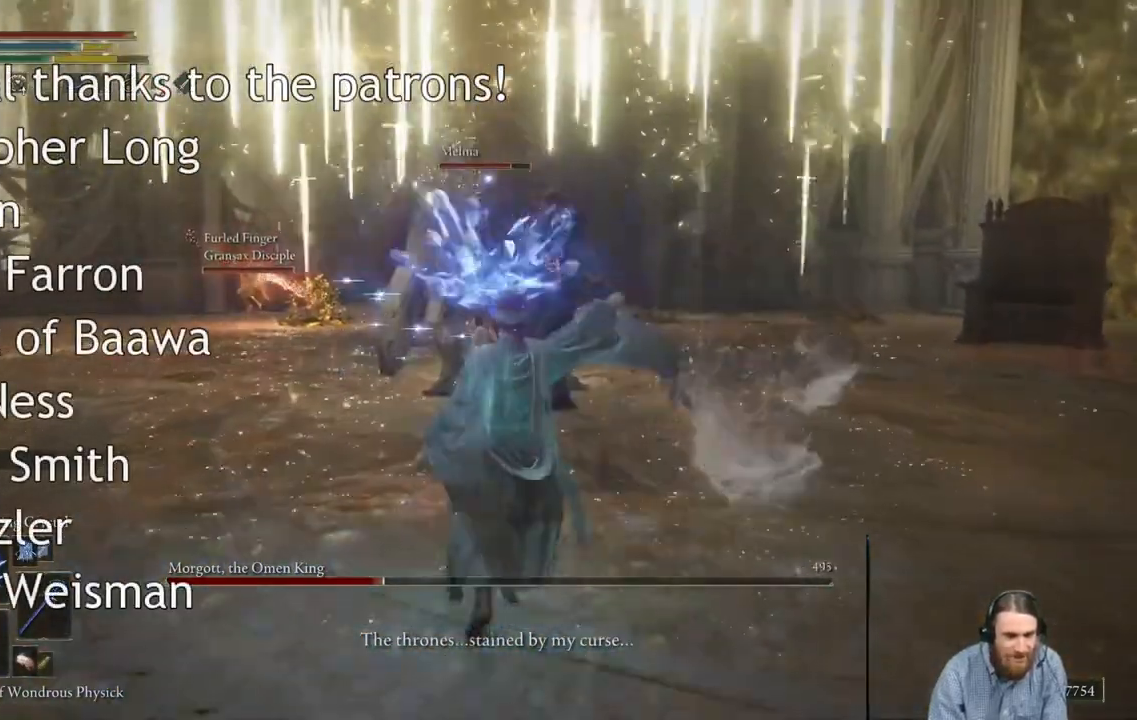
{"buttons": [], "left_stick": "down-right", "events": [[151, "left_stick", "right"], [301, "left_stick", "down-right"]]}
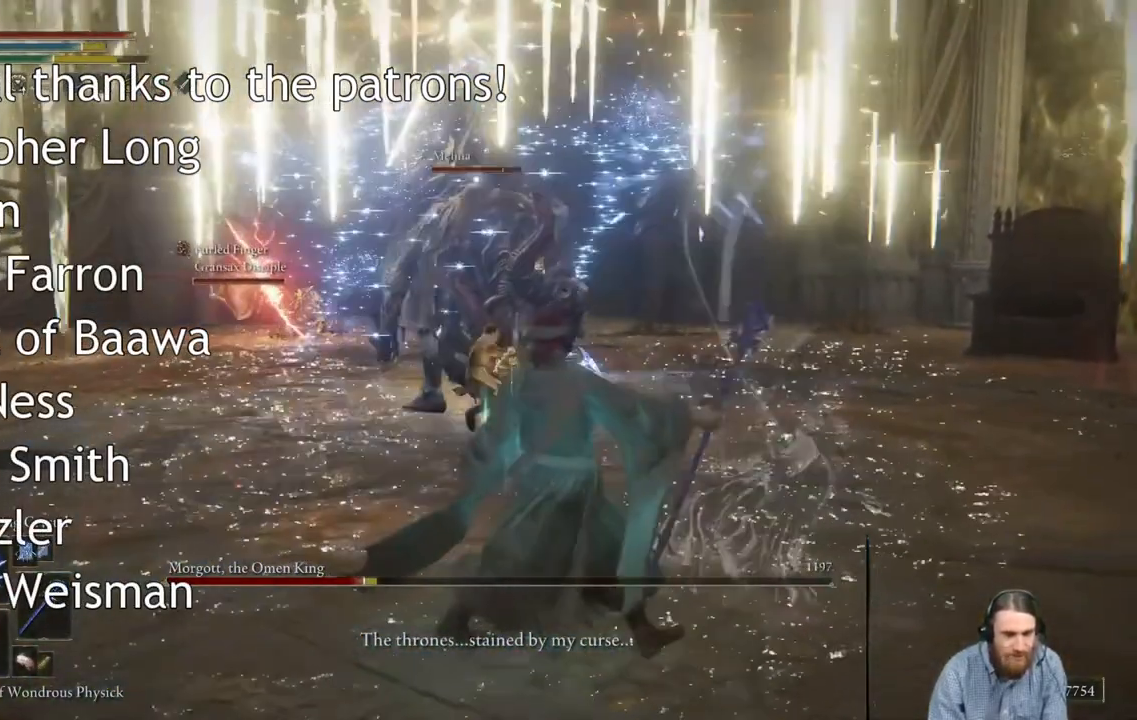
{"buttons": [], "left_stick": "down-right", "events": []}
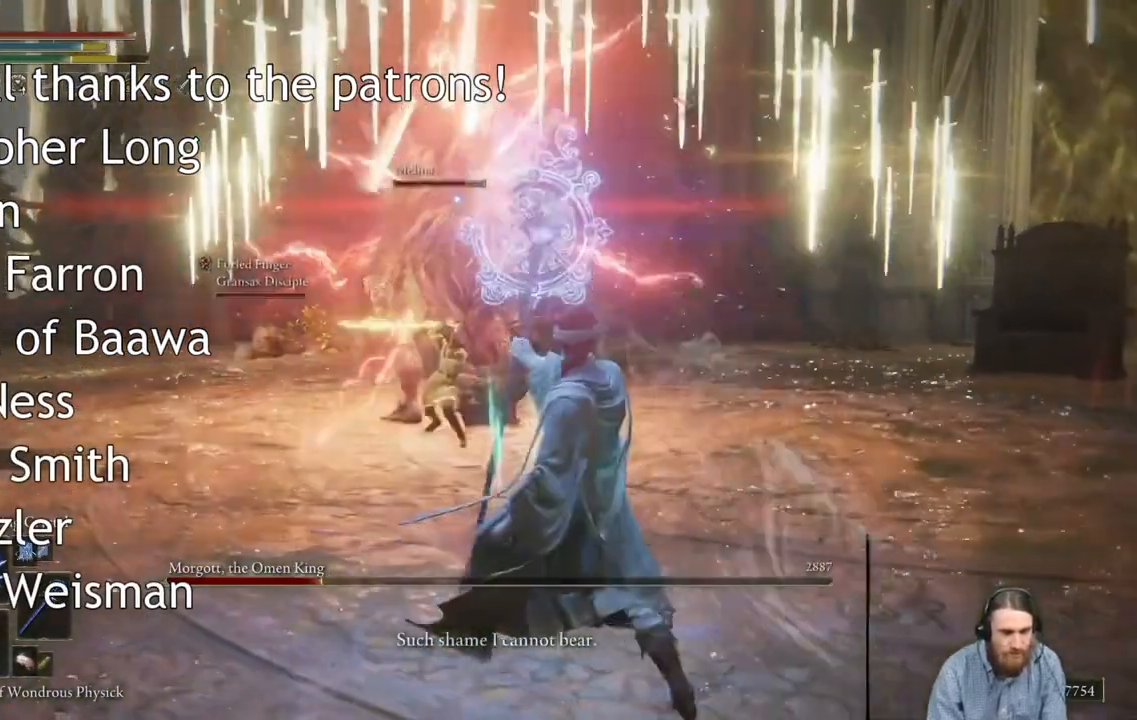
{"buttons": [], "left_stick": "down-right", "events": []}
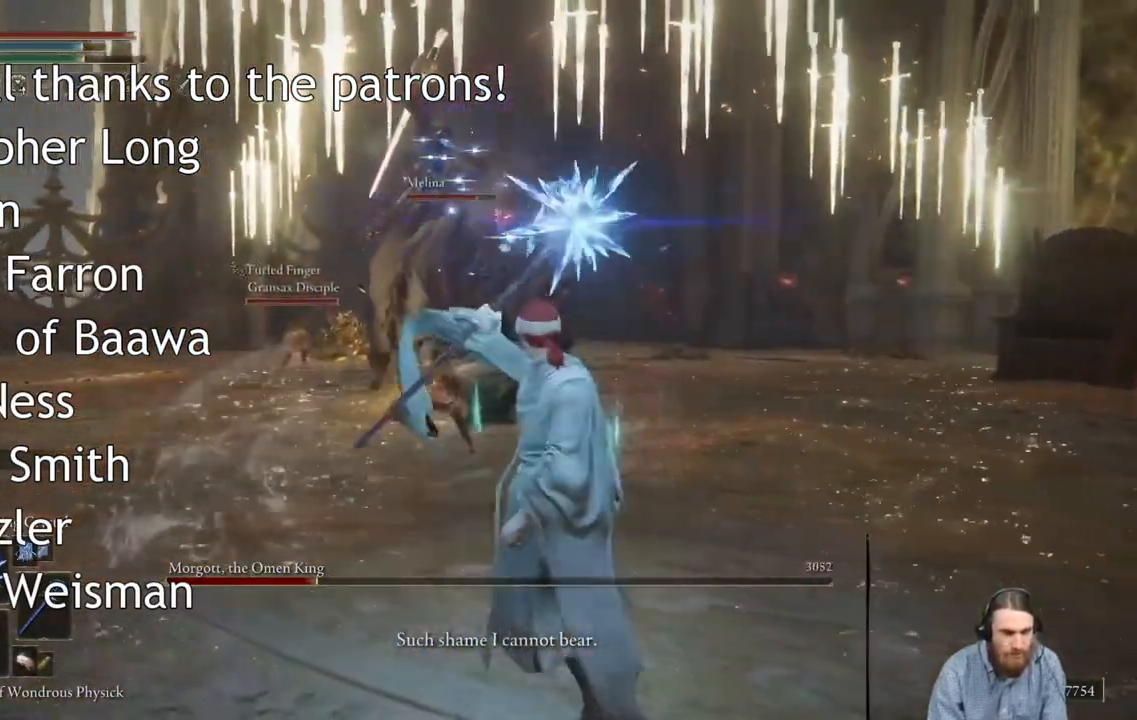
{"buttons": [], "left_stick": "down-right", "events": []}
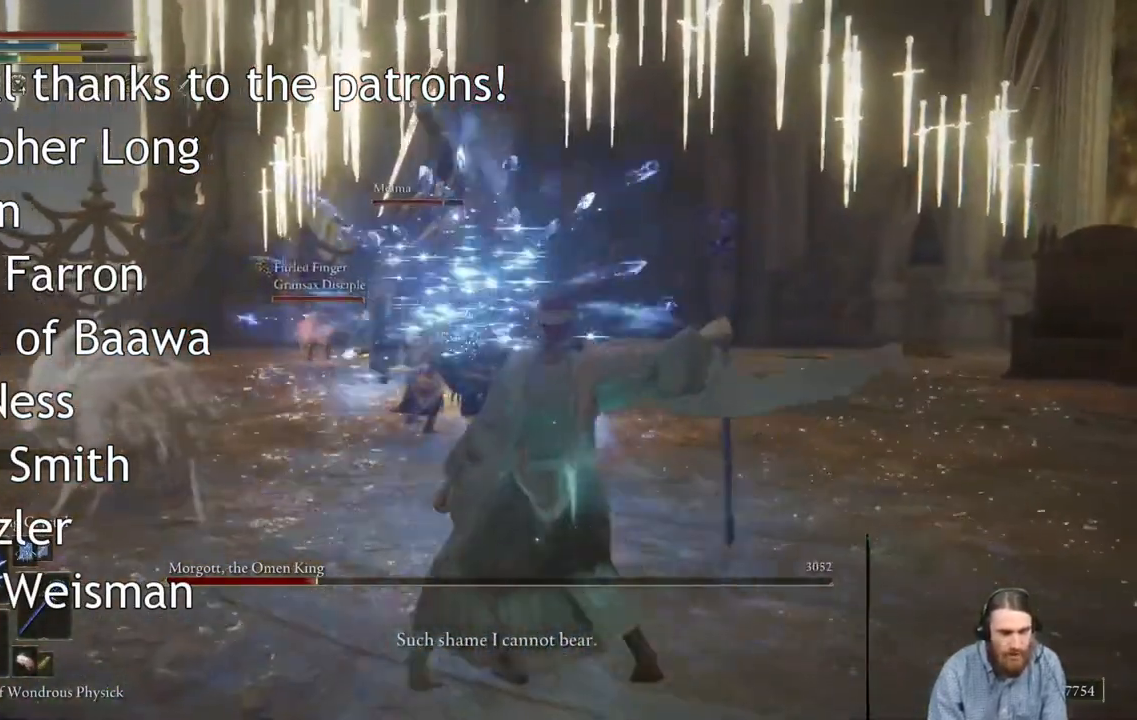
{"buttons": [], "left_stick": "down-right", "events": []}
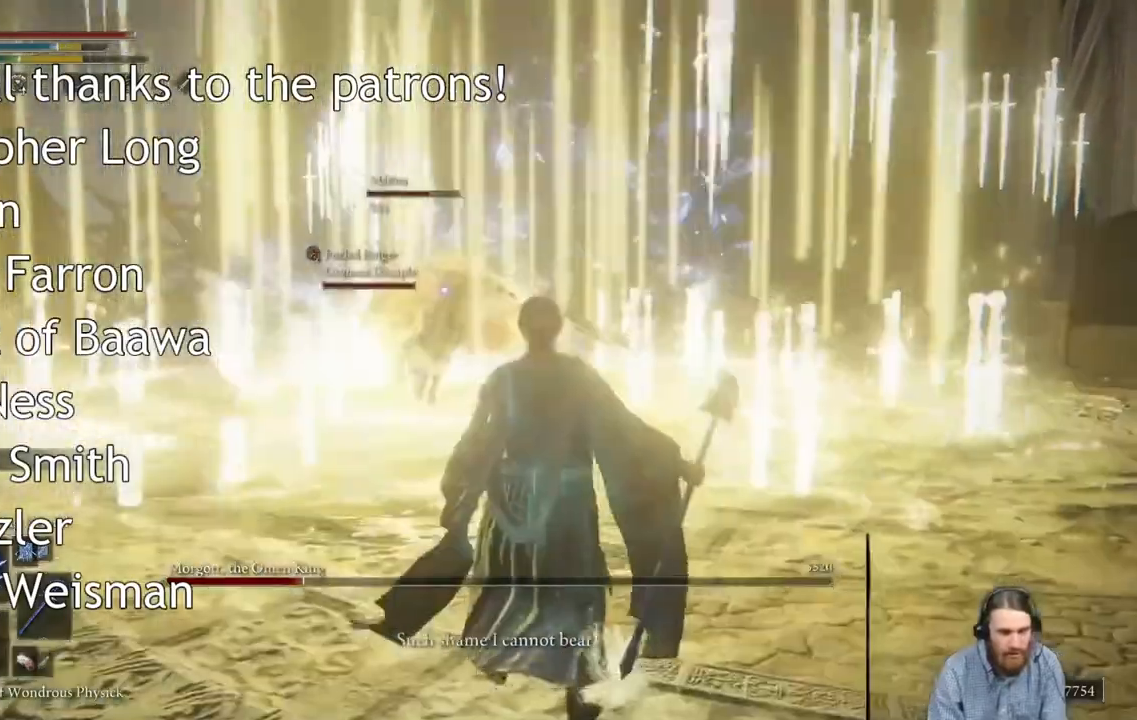
{"buttons": [], "left_stick": "down"}